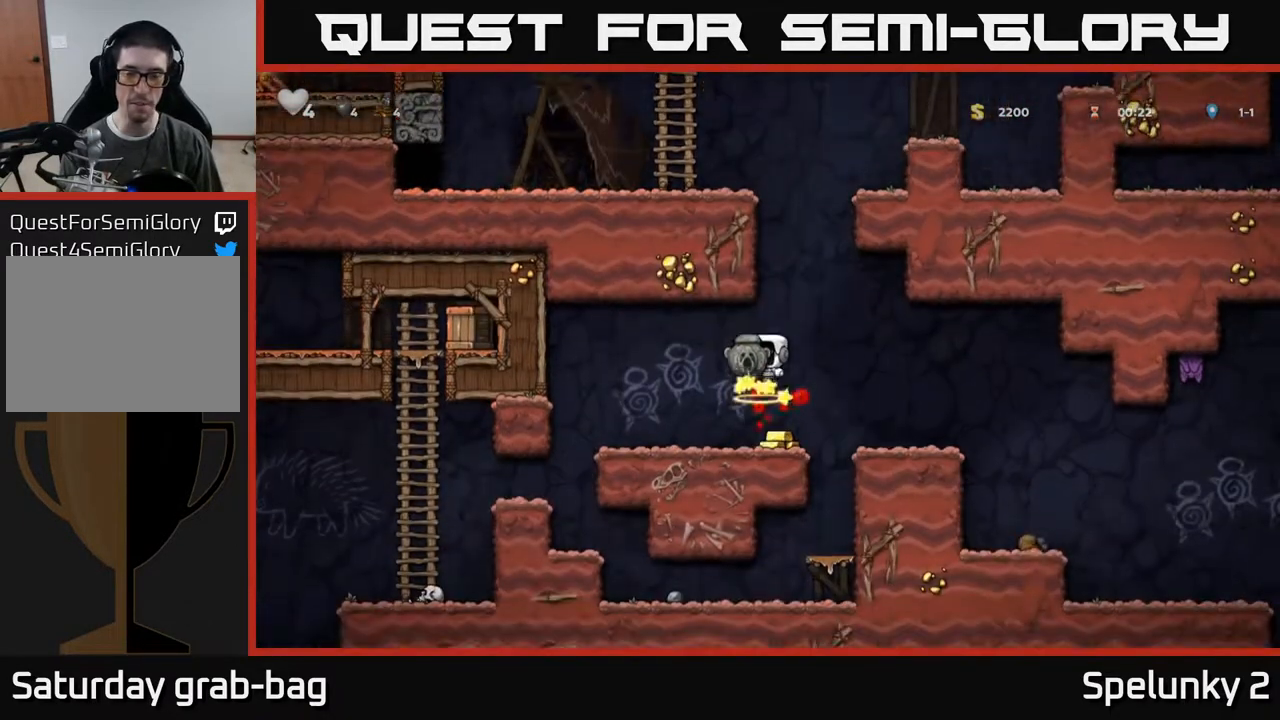
Gameplay with a controller (Xbox layout); each line is a JSON object with the inputs held at the frame after it. "events" lists button and stick changes between this image and that frame as [ms after this image, input, new state], when the widget could be followed in between. Not read: R1.
{"buttons": ["DPAD_RIGHT"], "left_stick": "center", "right_stick": "center", "events": [[483, "DPAD_RIGHT", "down"]]}
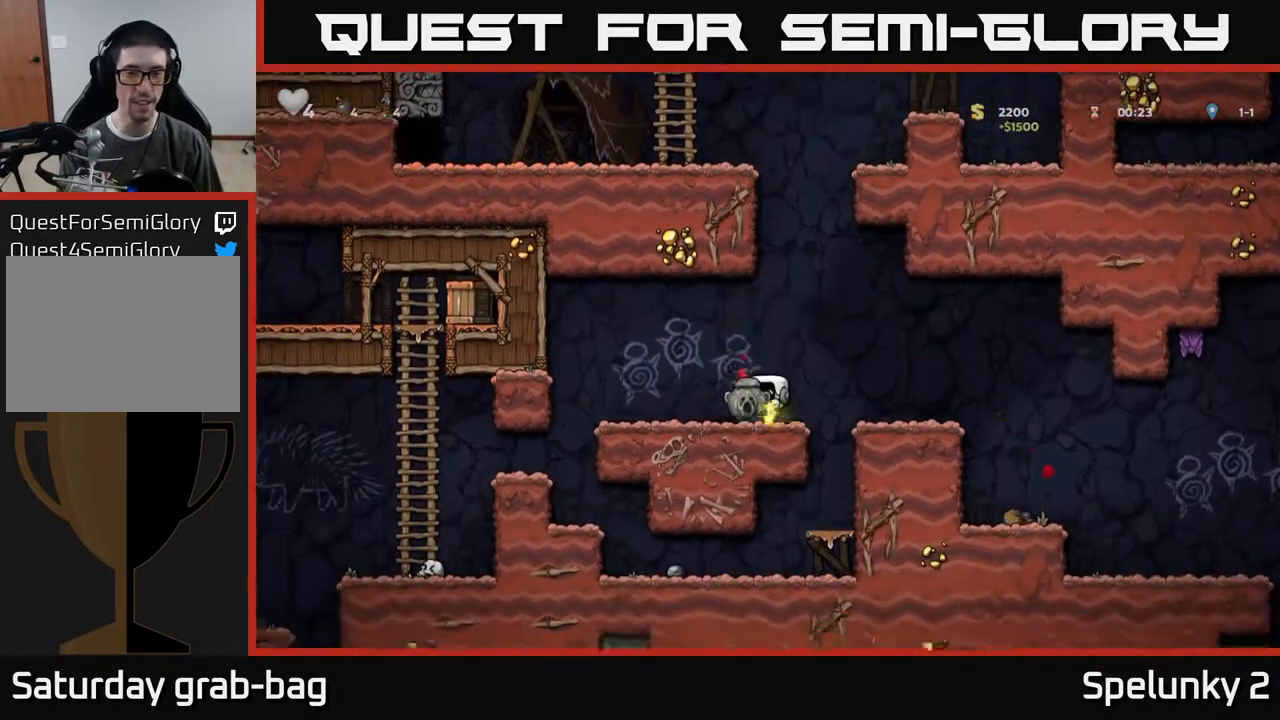
{"buttons": [], "left_stick": "center", "right_stick": "center", "events": [[100, "A", "down"], [200, "A", "up"], [317, "DPAD_RIGHT", "up"]]}
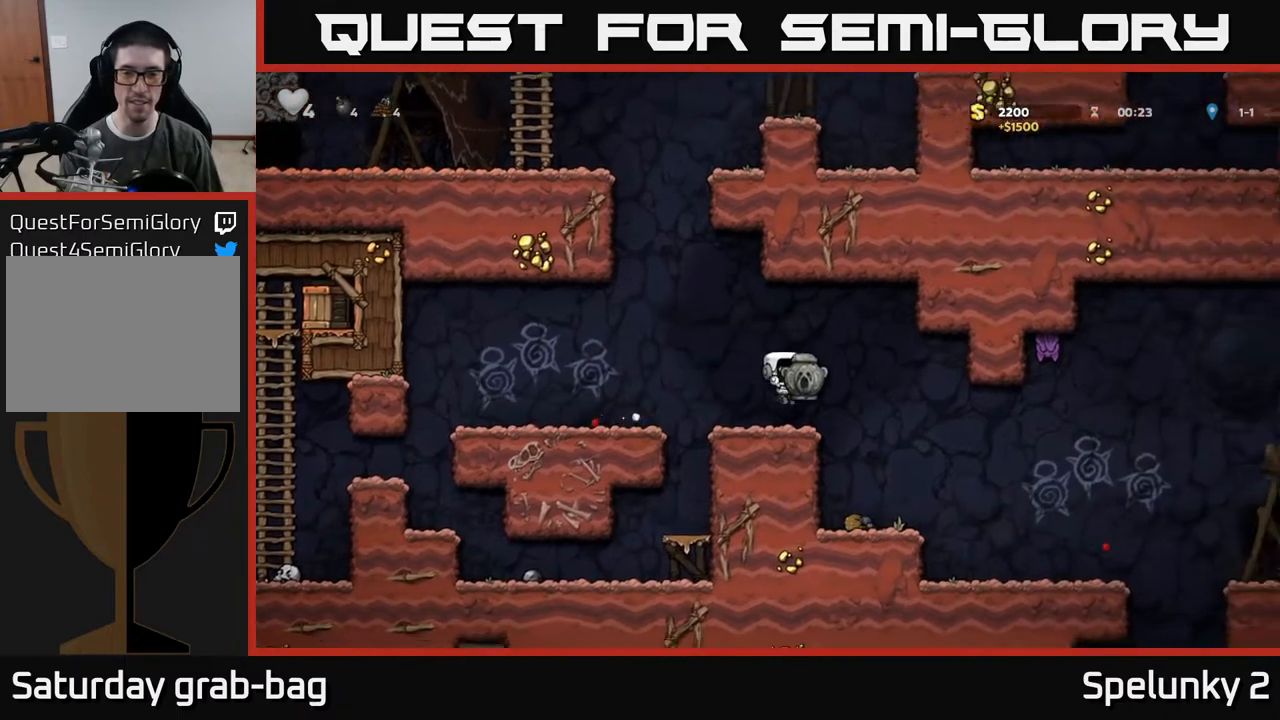
{"buttons": [], "left_stick": "center", "right_stick": "center", "events": [[117, "DPAD_RIGHT", "down"], [300, "DPAD_RIGHT", "up"]]}
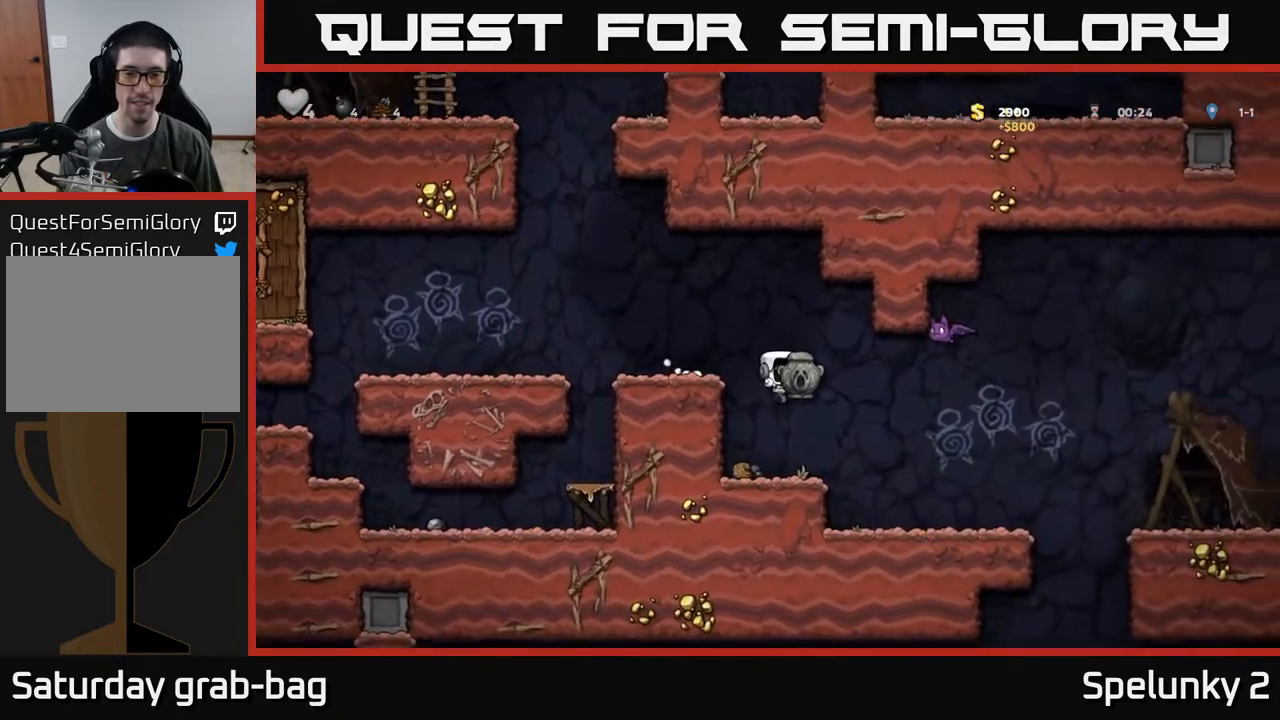
{"buttons": [], "left_stick": "center", "right_stick": "center", "events": [[133, "DPAD_LEFT", "down"], [217, "DPAD_DOWN", "down"], [250, "DPAD_LEFT", "up"], [333, "X", "down"], [483, "X", "up"], [500, "DPAD_DOWN", "up"]]}
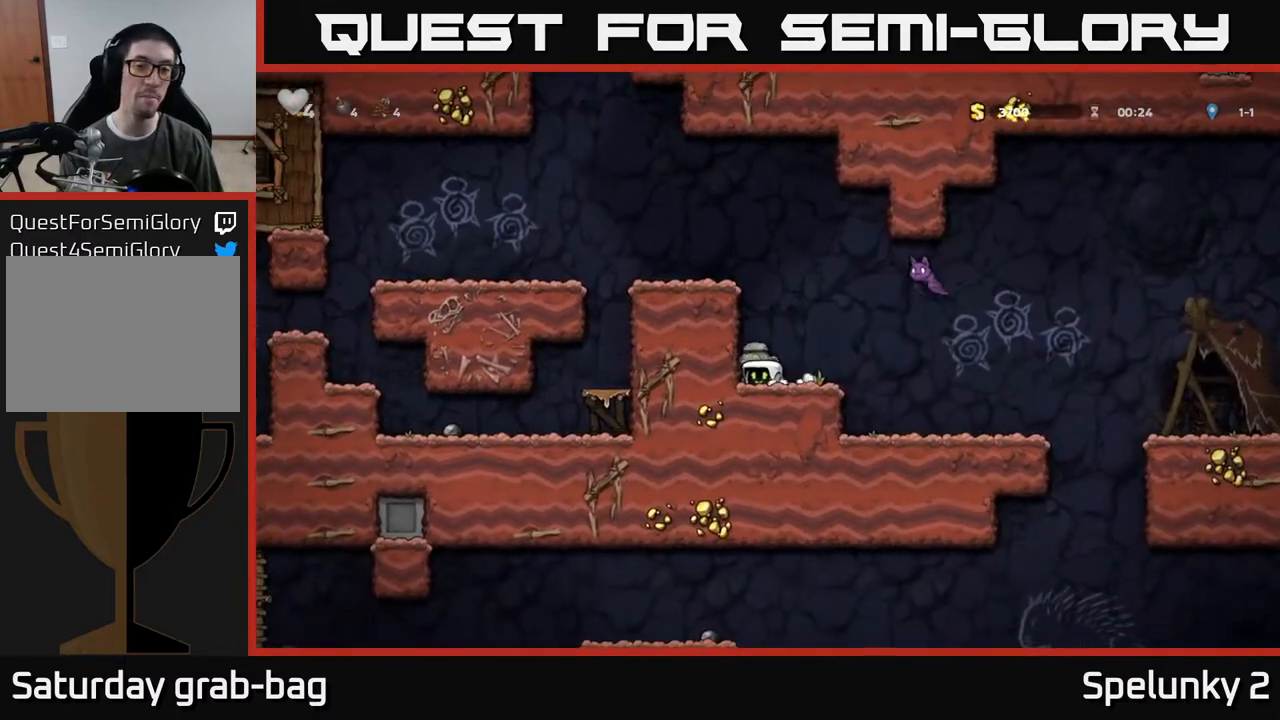
{"buttons": [], "left_stick": "center", "right_stick": "center", "events": [[83, "A", "down"], [183, "DPAD_LEFT", "down"], [267, "A", "up"], [500, "DPAD_LEFT", "up"]]}
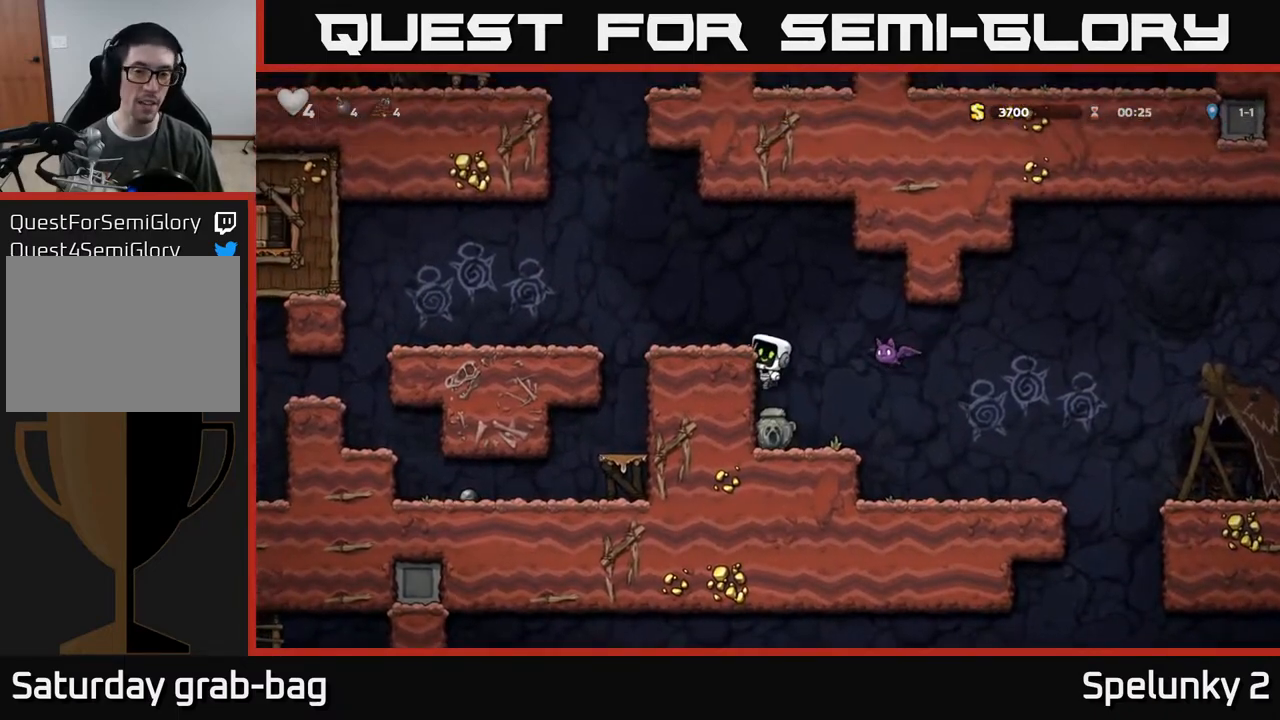
{"buttons": [], "left_stick": "center", "right_stick": "center", "events": [[233, "A", "down"], [317, "DPAD_RIGHT", "down"], [450, "A", "up"], [467, "DPAD_RIGHT", "up"]]}
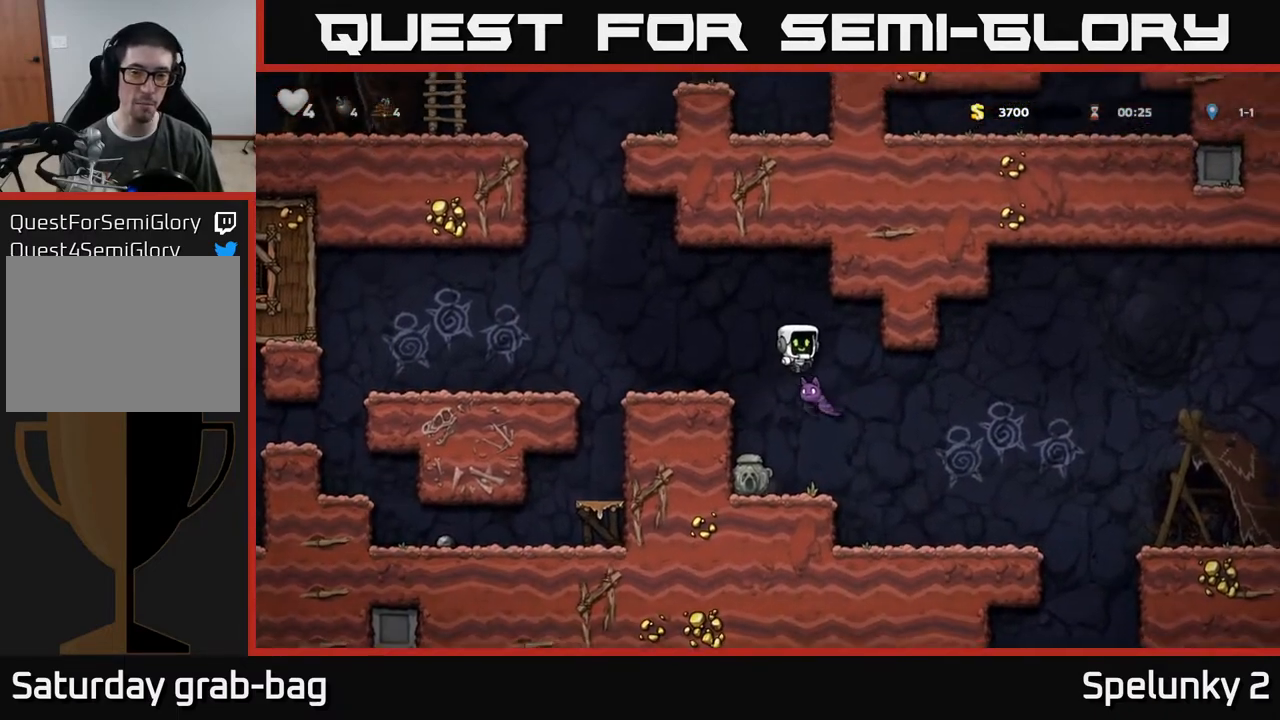
{"buttons": [], "left_stick": "center", "right_stick": "center", "events": [[33, "DPAD_LEFT", "down"], [150, "DPAD_LEFT", "up"]]}
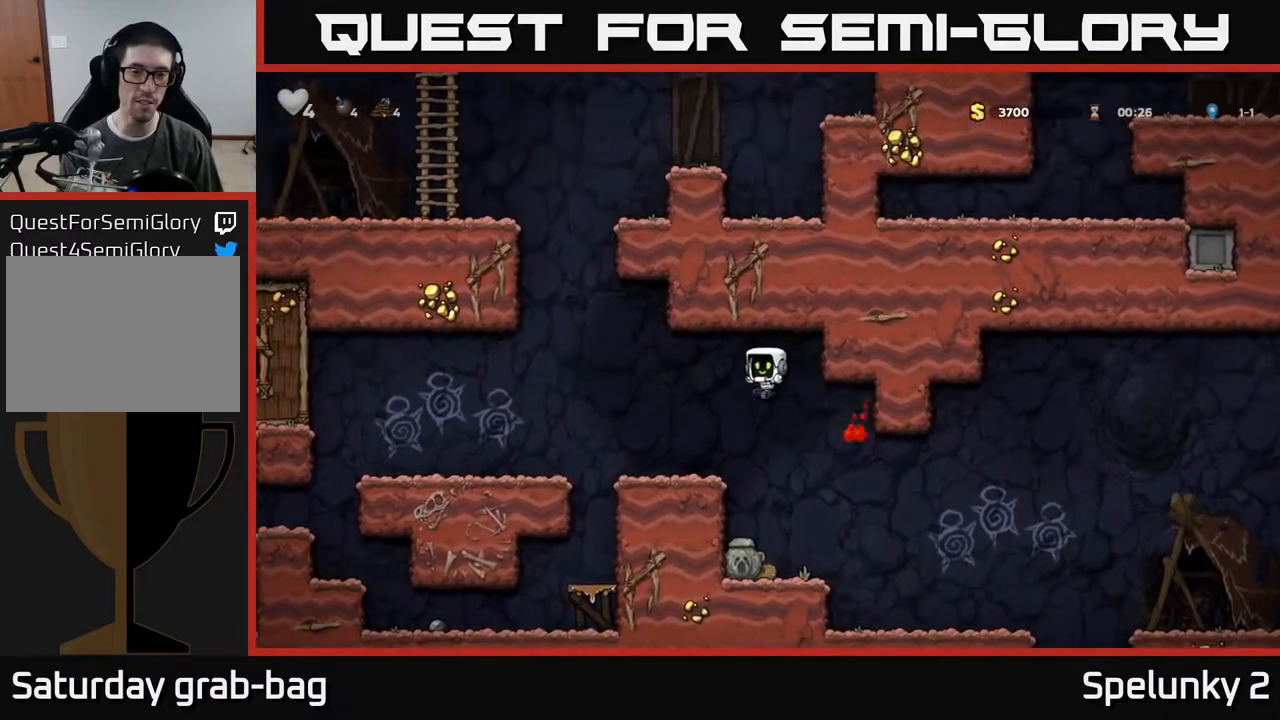
{"buttons": ["DPAD_DOWN"], "left_stick": "center", "right_stick": "center", "events": [[367, "DPAD_LEFT", "down"], [433, "DPAD_DOWN", "down"], [450, "DPAD_LEFT", "up"]]}
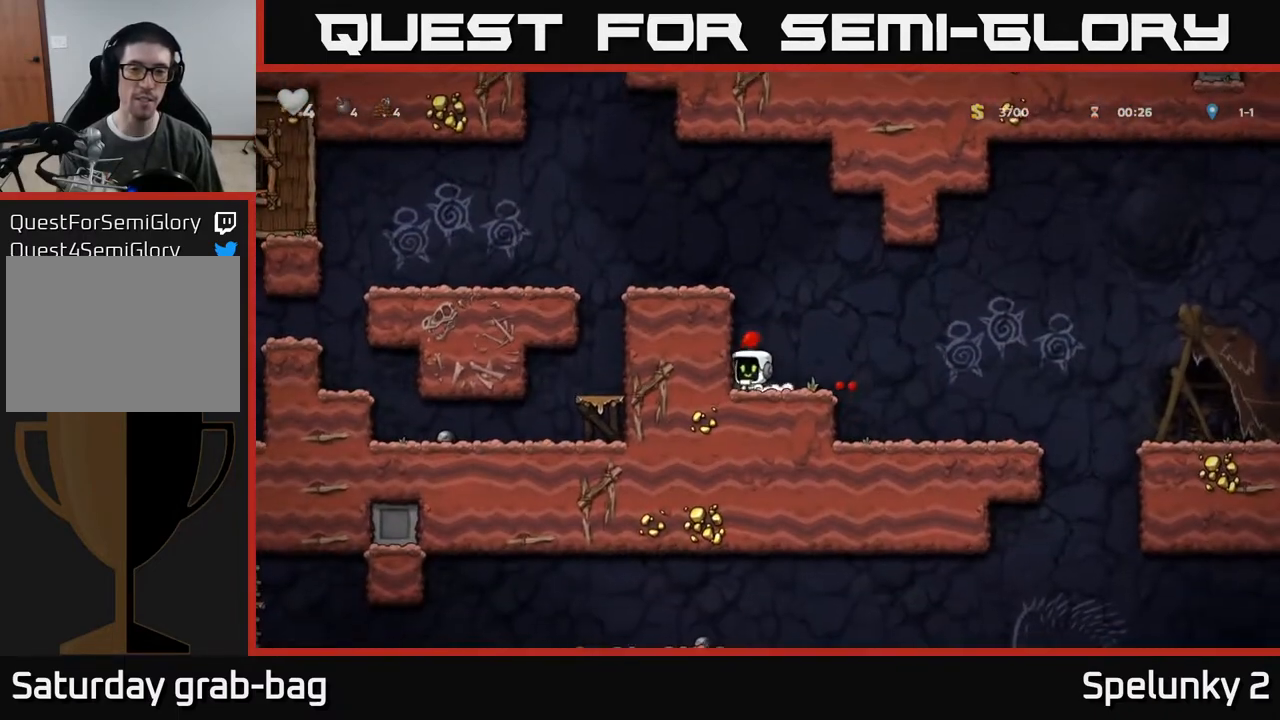
{"buttons": ["DPAD_LEFT"], "left_stick": "center", "right_stick": "center", "events": [[50, "X", "down"], [167, "X", "up"], [200, "DPAD_DOWN", "up"], [283, "A", "down"], [367, "DPAD_LEFT", "down"], [483, "A", "up"]]}
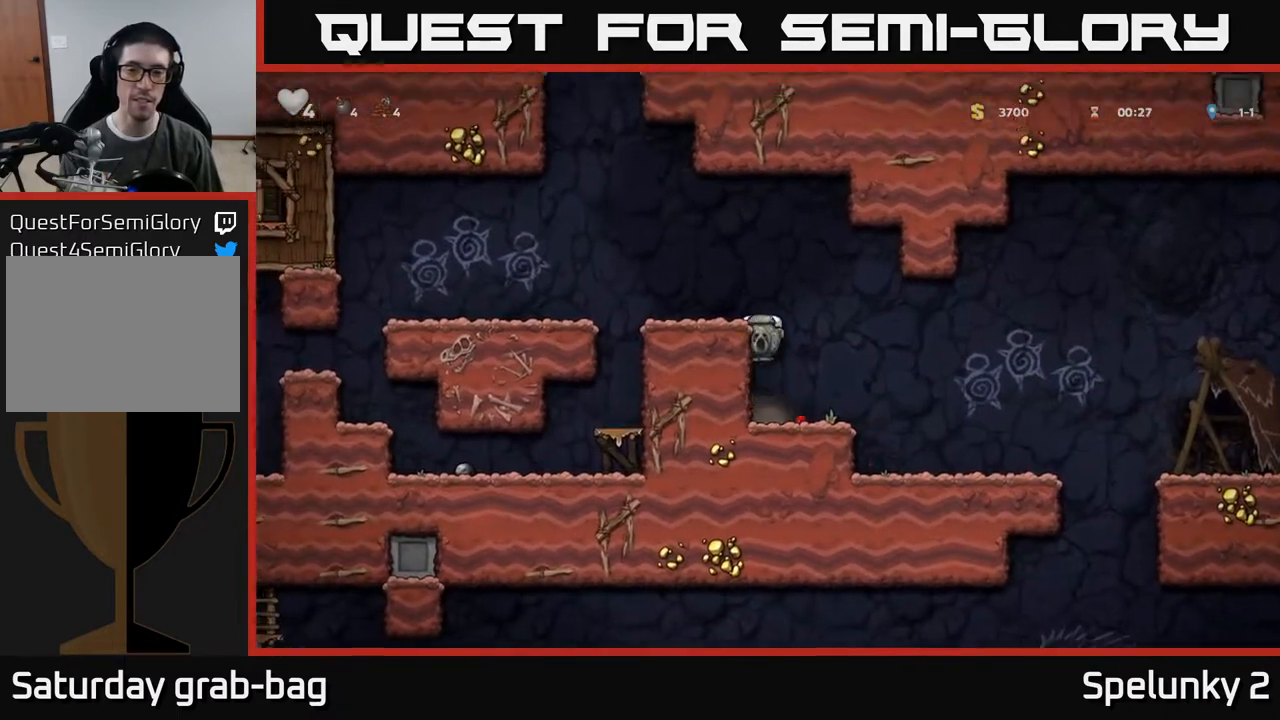
{"buttons": ["DPAD_RIGHT"], "left_stick": "center", "right_stick": "center", "events": [[50, "DPAD_LEFT", "up"], [100, "DPAD_RIGHT", "down"], [200, "A", "down"], [350, "A", "up"]]}
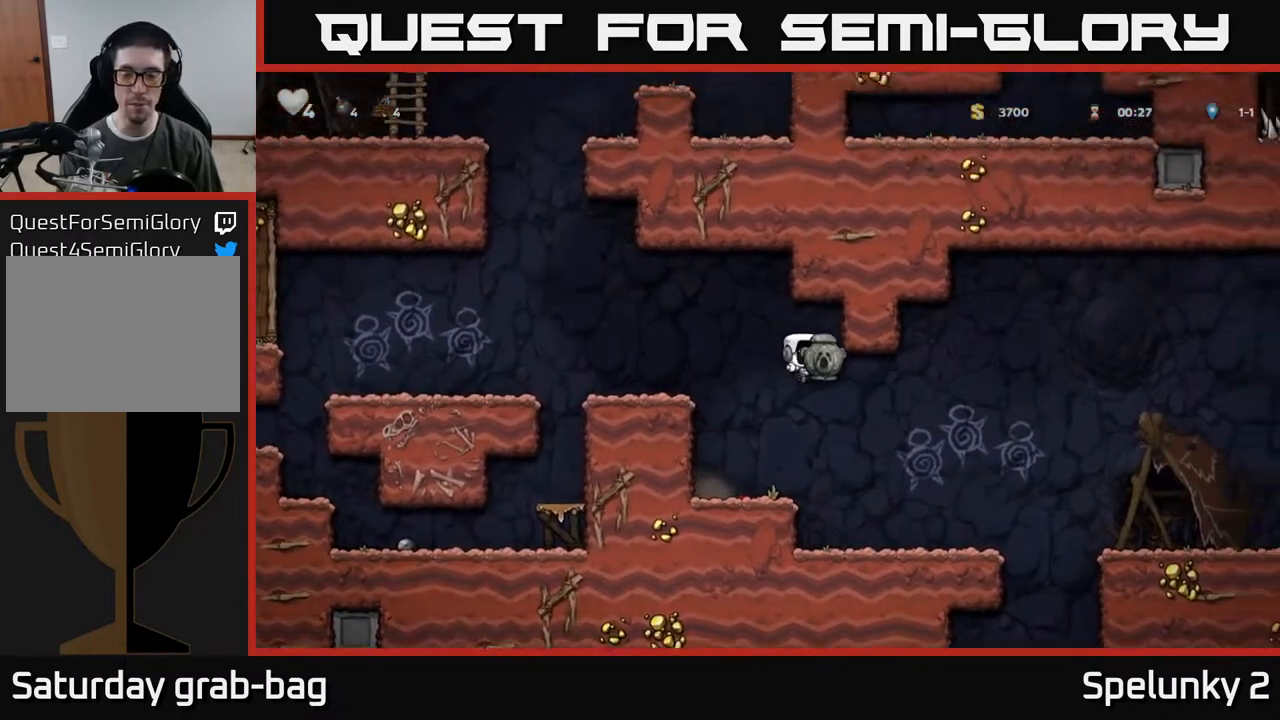
{"buttons": ["DPAD_DOWN"], "left_stick": "center", "right_stick": "center", "events": [[67, "DPAD_RIGHT", "up"], [267, "DPAD_DOWN", "down"]]}
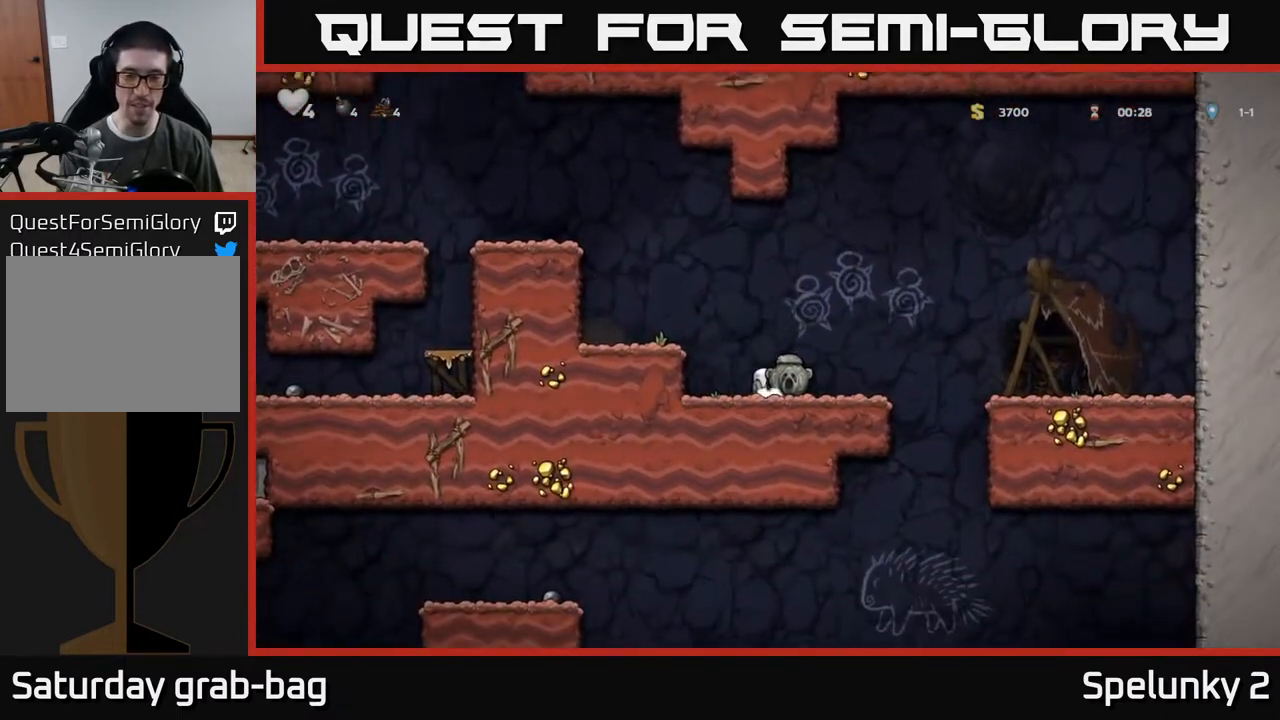
{"buttons": ["DPAD_DOWN"], "left_stick": "center", "right_stick": "center", "events": []}
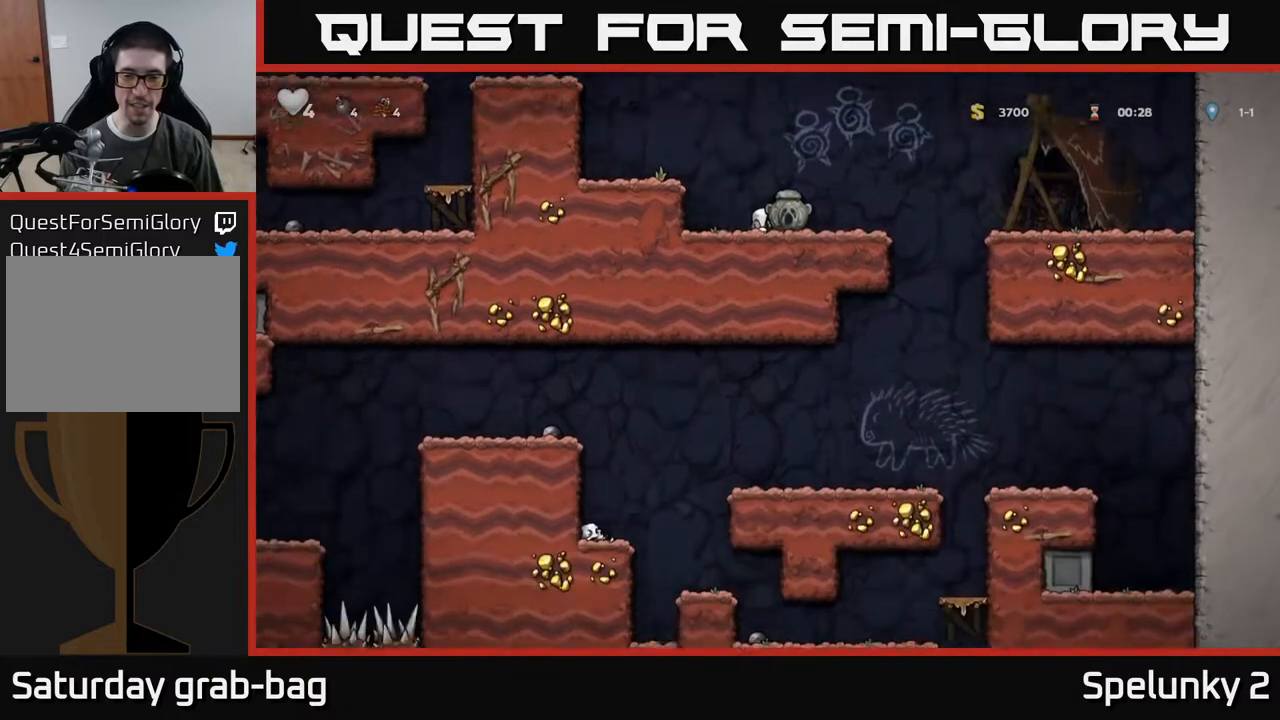
{"buttons": ["DPAD_DOWN"], "left_stick": "center", "right_stick": "center", "events": []}
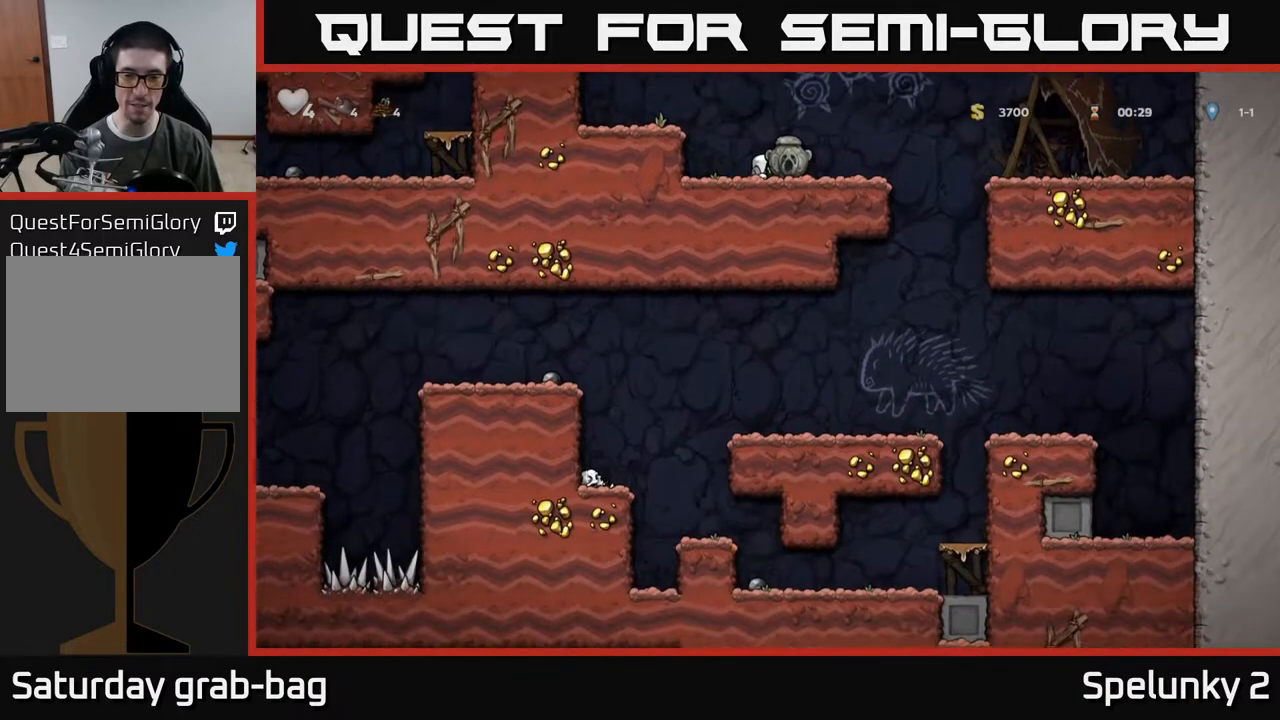
{"buttons": ["X", "DPAD_DOWN"], "left_stick": "center", "right_stick": "center", "events": [[450, "X", "down"]]}
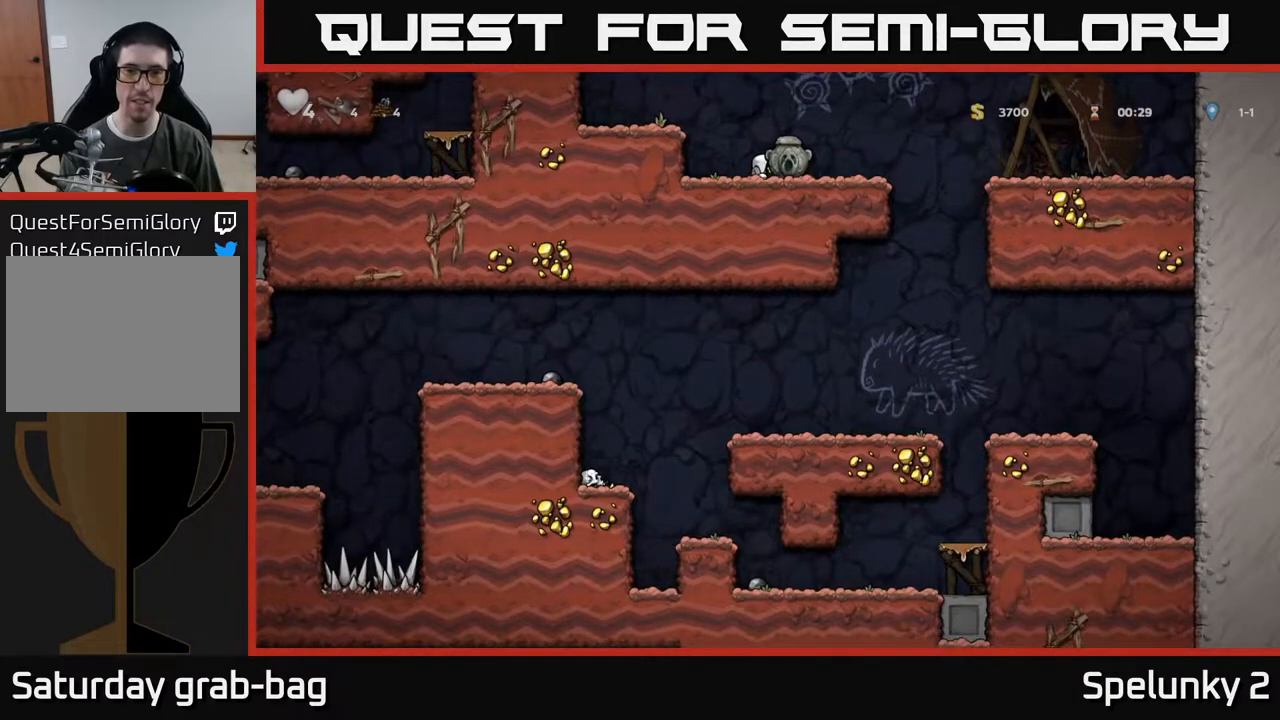
{"buttons": ["DPAD_LEFT"], "left_stick": "center", "right_stick": "center", "events": [[83, "X", "up"], [100, "DPAD_DOWN", "up"], [117, "DPAD_LEFT", "down"], [167, "A", "down"], [350, "A", "up"]]}
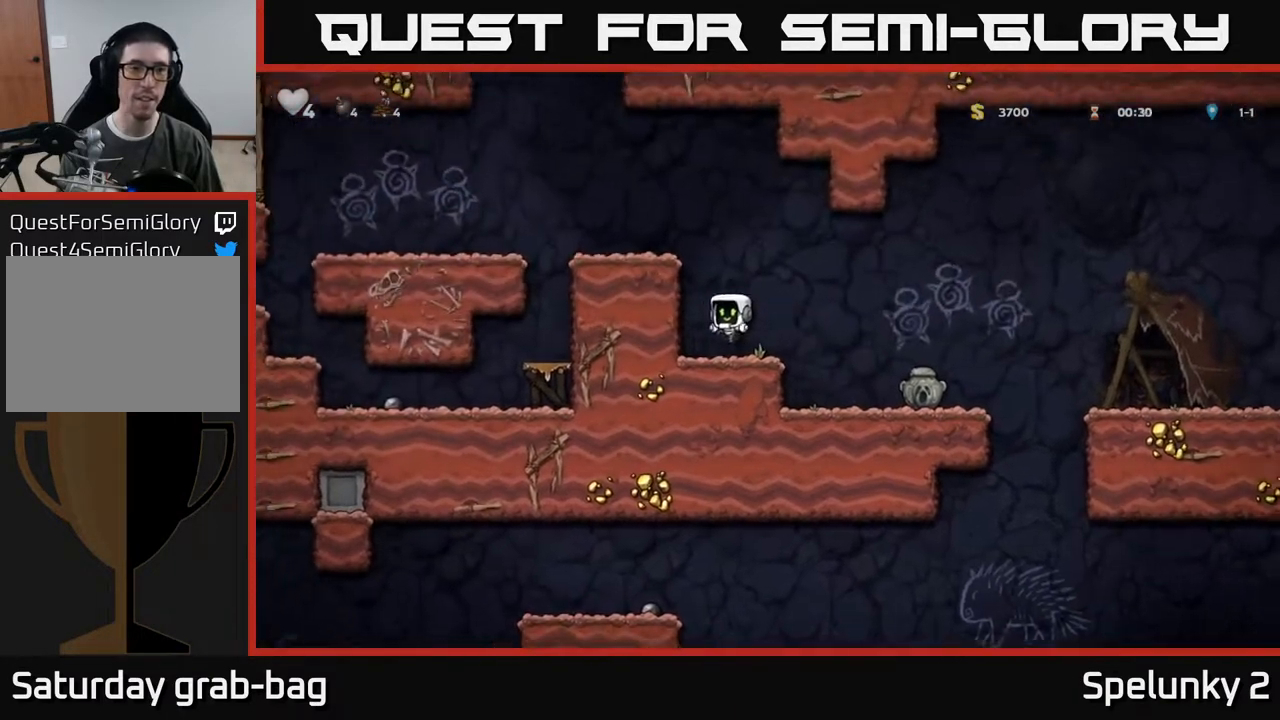
{"buttons": ["A", "DPAD_LEFT"], "left_stick": "center", "right_stick": "center", "events": [[83, "A", "down"], [200, "A", "up"], [400, "A", "down"]]}
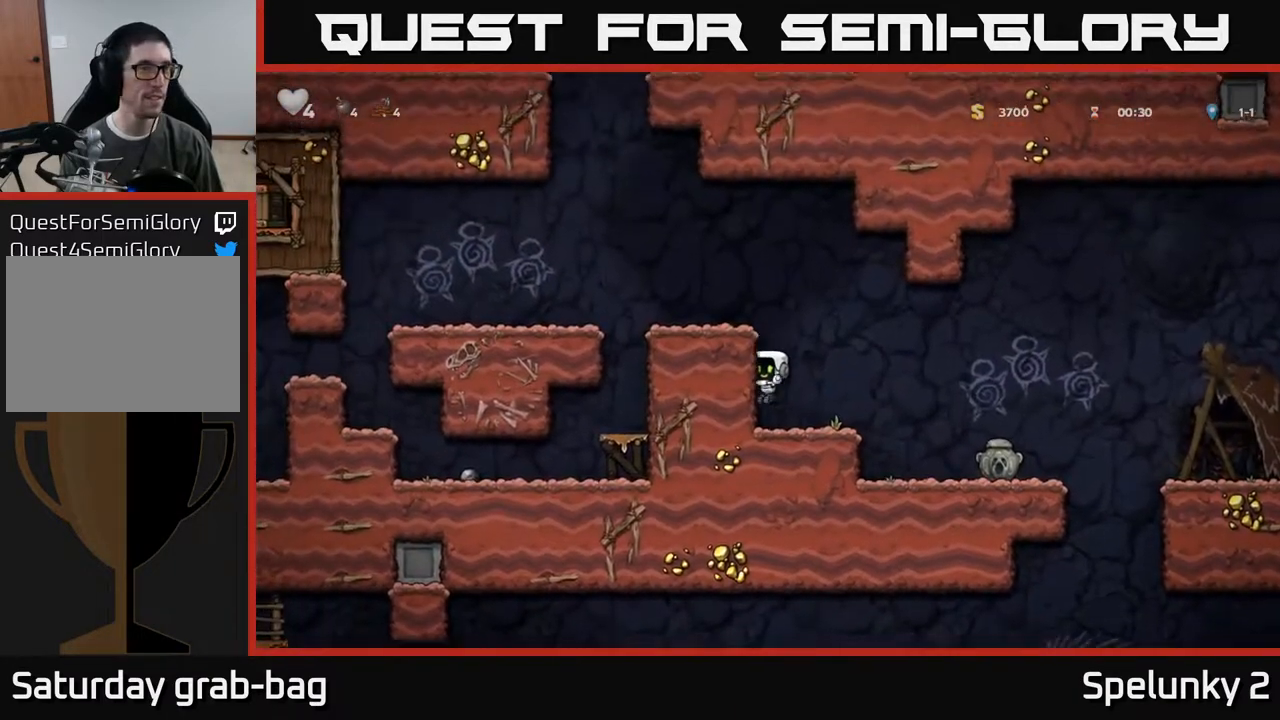
{"buttons": ["DPAD_LEFT"], "left_stick": "center", "right_stick": "center", "events": [[17, "A", "up"], [233, "A", "down"], [400, "A", "up"]]}
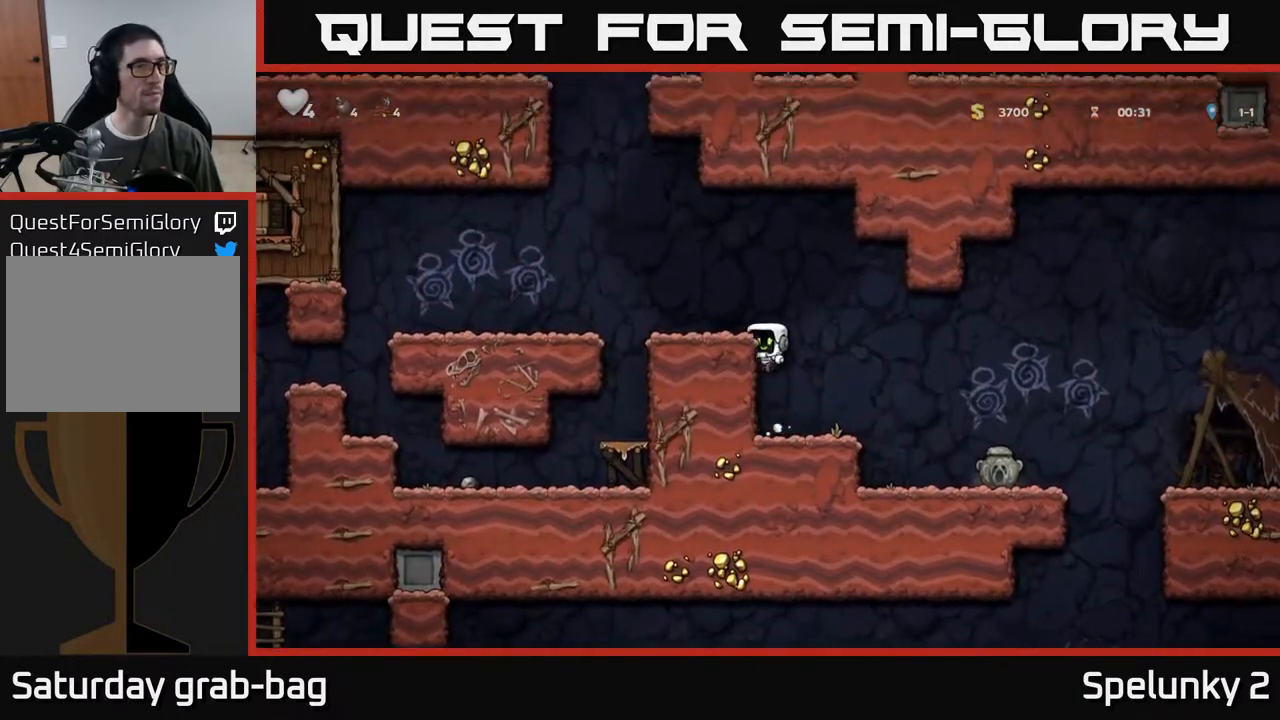
{"buttons": ["A", "DPAD_LEFT"], "left_stick": "center", "right_stick": "center", "events": [[67, "A", "down"], [217, "A", "up"], [450, "A", "down"]]}
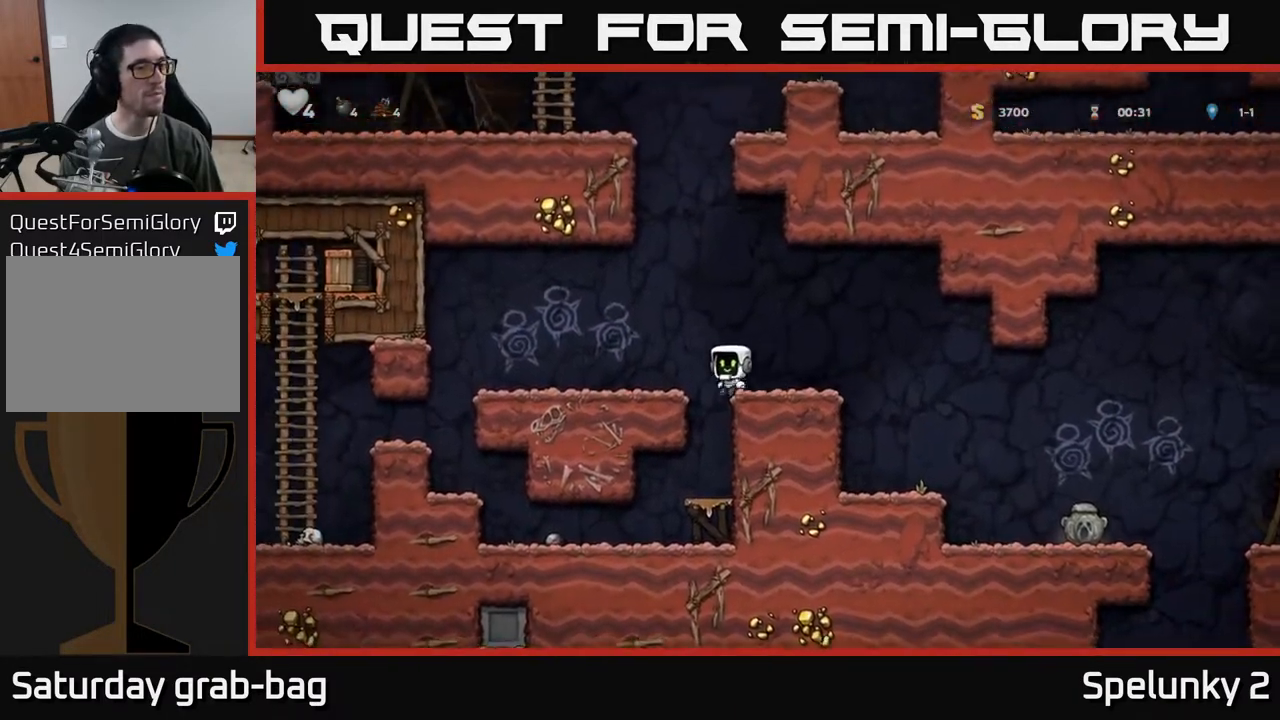
{"buttons": ["DPAD_LEFT"], "left_stick": "center", "right_stick": "center", "events": [[83, "A", "up"]]}
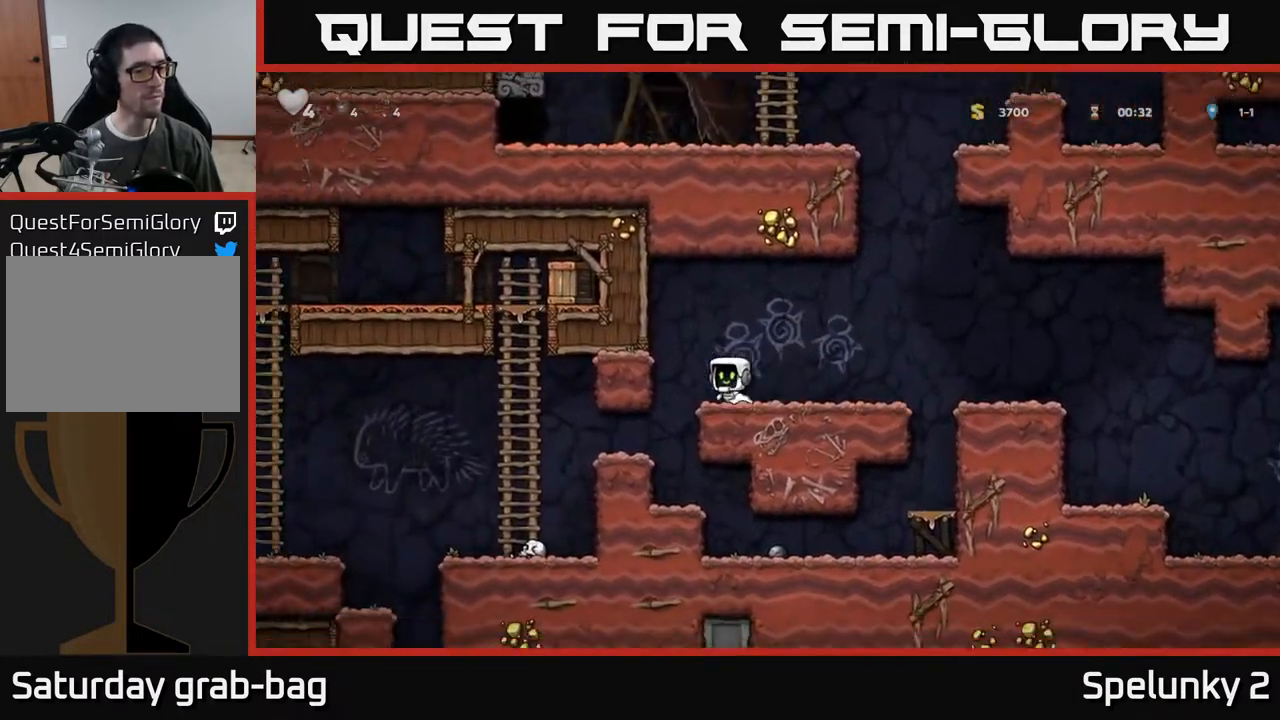
{"buttons": ["DPAD_LEFT"], "left_stick": "center", "right_stick": "center", "events": [[133, "DPAD_LEFT", "up"], [267, "DPAD_LEFT", "down"]]}
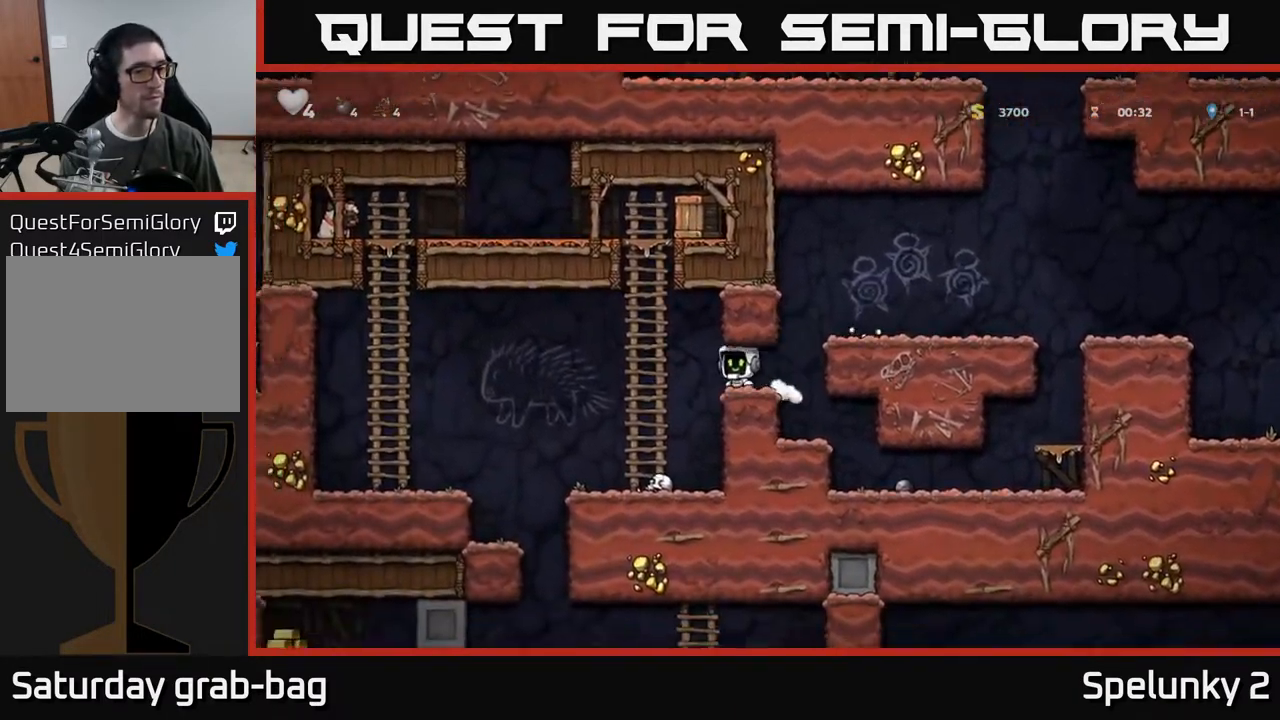
{"buttons": ["DPAD_UP"], "left_stick": "center", "right_stick": "center", "events": [[83, "DPAD_UP", "down"], [133, "A", "down"], [133, "DPAD_LEFT", "up"], [300, "A", "up"]]}
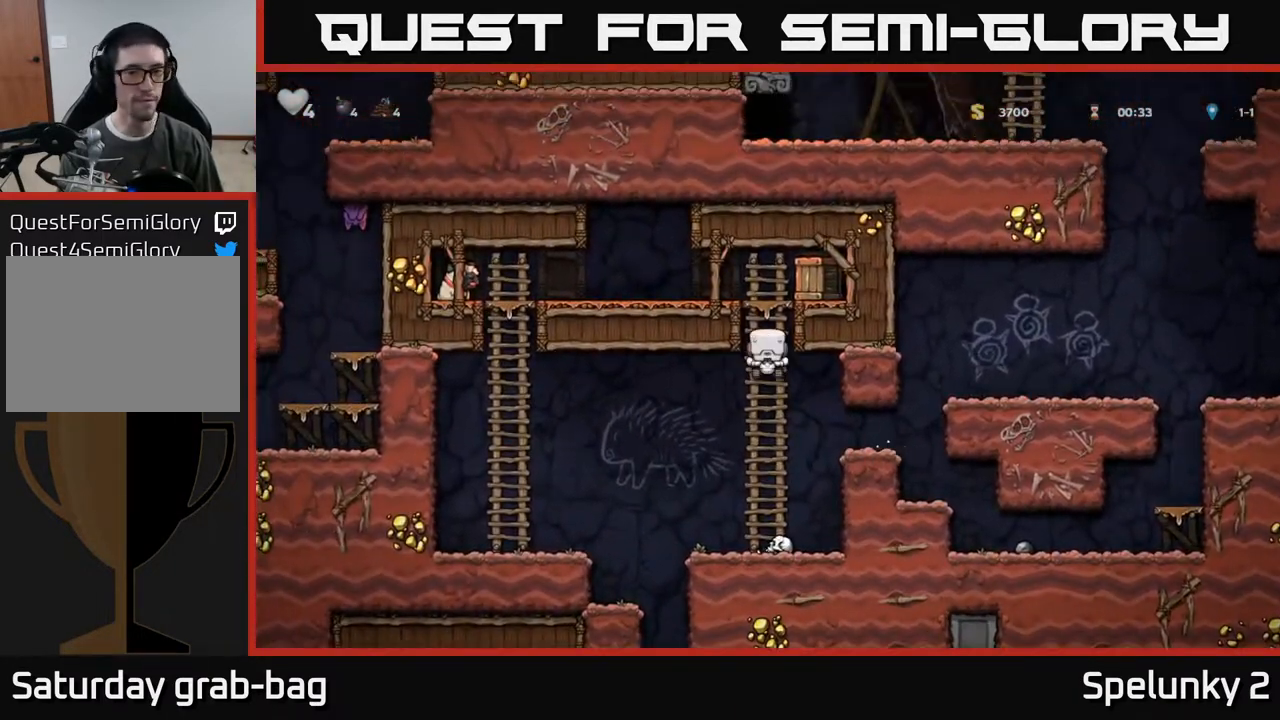
{"buttons": ["DPAD_UP", "DPAD_RIGHT"], "left_stick": "center", "right_stick": "center", "events": [[67, "DPAD_RIGHT", "down"], [67, "DPAD_UP", "up"], [100, "X", "down"], [317, "X", "up"], [433, "DPAD_UP", "down"]]}
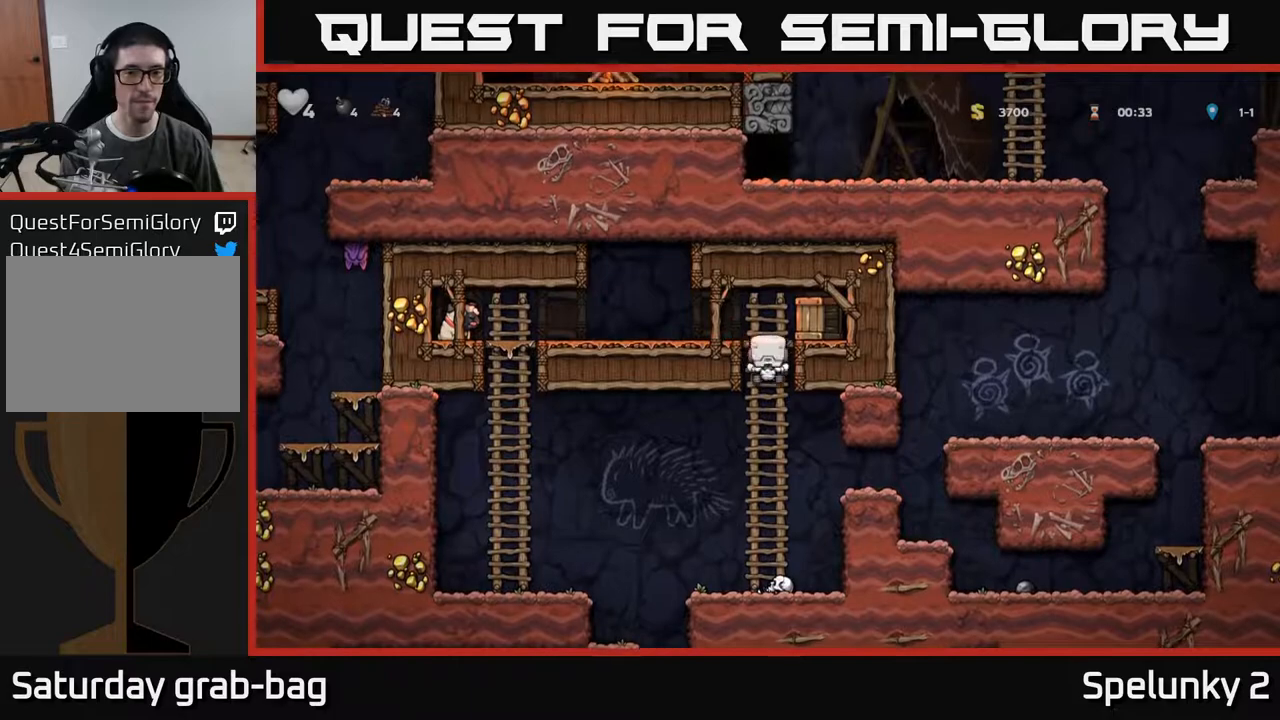
{"buttons": [], "left_stick": "center", "right_stick": "center", "events": [[33, "A", "down"], [117, "DPAD_UP", "up"], [167, "A", "up"], [200, "DPAD_RIGHT", "up"], [317, "X", "down"], [483, "X", "up"]]}
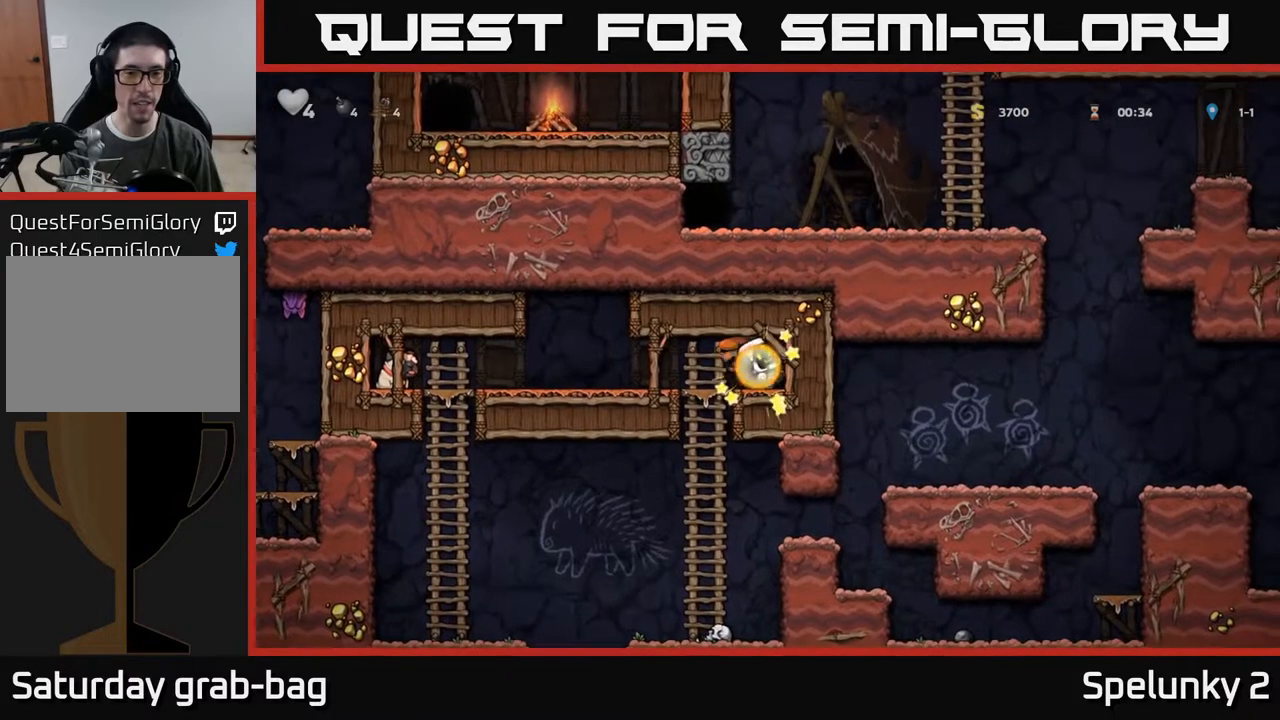
{"buttons": ["DPAD_RIGHT"], "left_stick": "center", "right_stick": "center", "events": [[200, "DPAD_LEFT", "down"], [367, "DPAD_LEFT", "up"], [450, "DPAD_RIGHT", "down"]]}
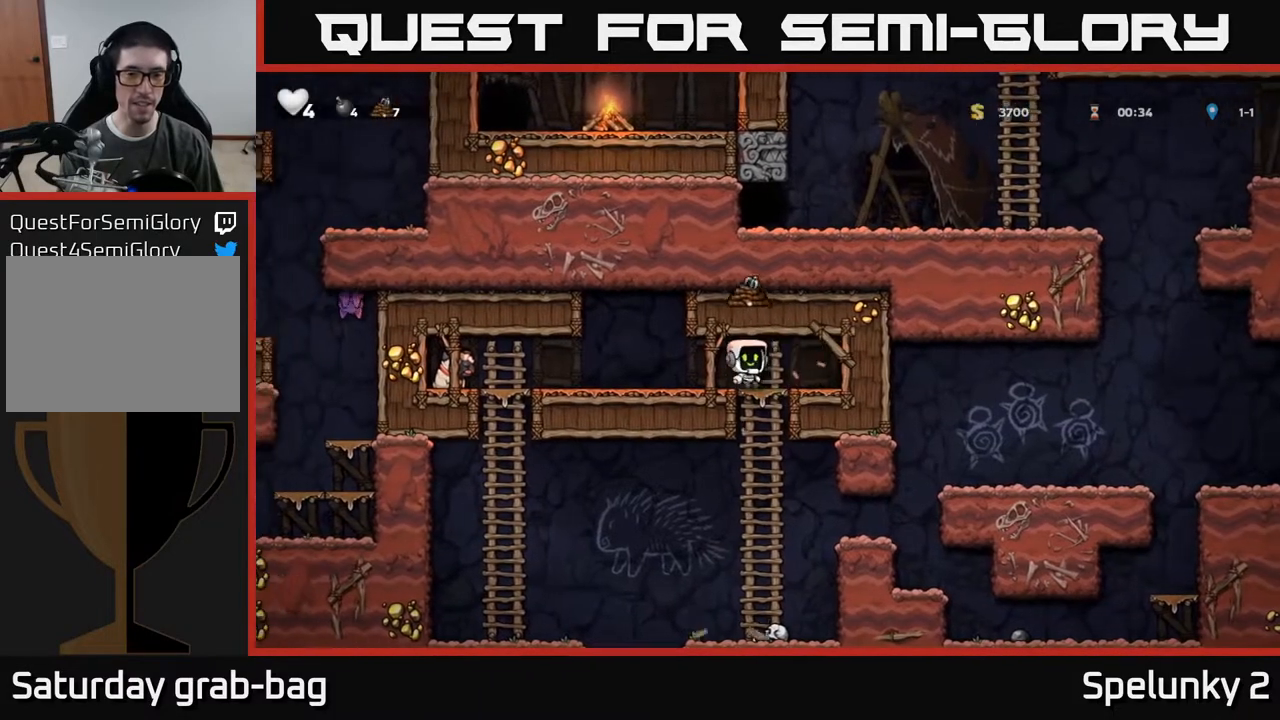
{"buttons": ["DPAD_LEFT"], "left_stick": "center", "right_stick": "center", "events": [[200, "DPAD_RIGHT", "up"], [267, "DPAD_LEFT", "down"]]}
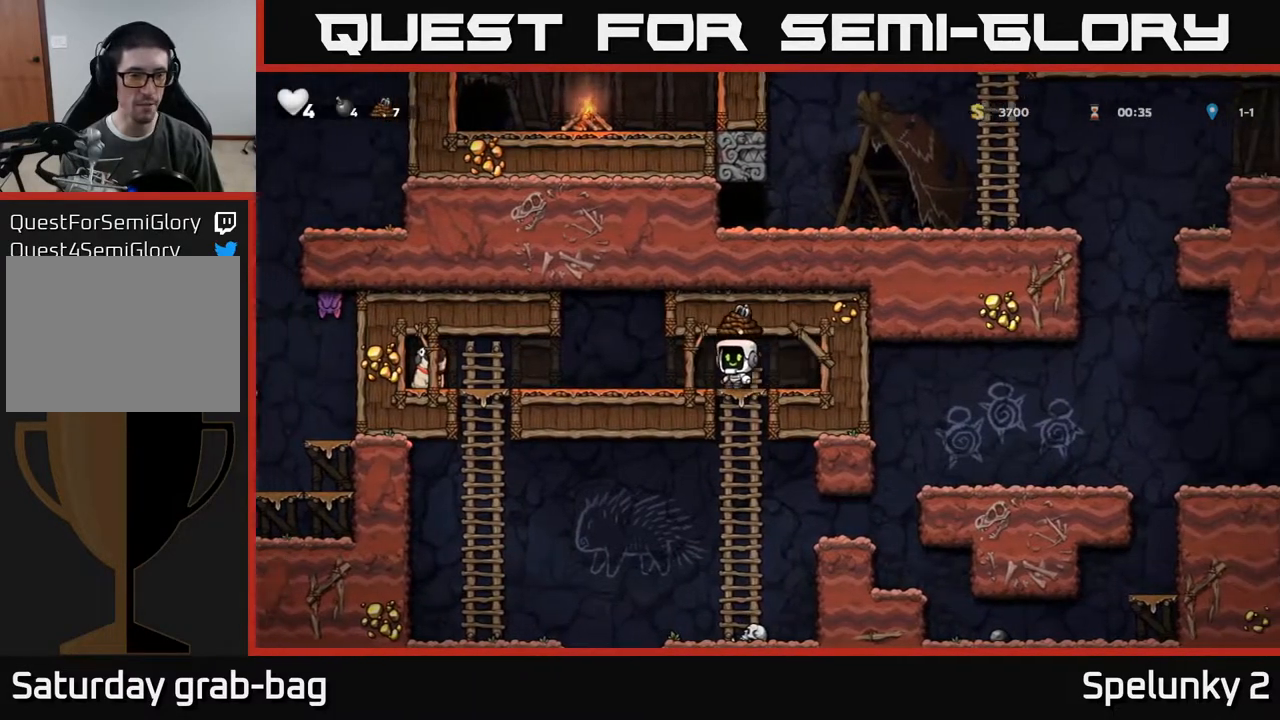
{"buttons": ["DPAD_LEFT"], "left_stick": "center", "right_stick": "center", "events": []}
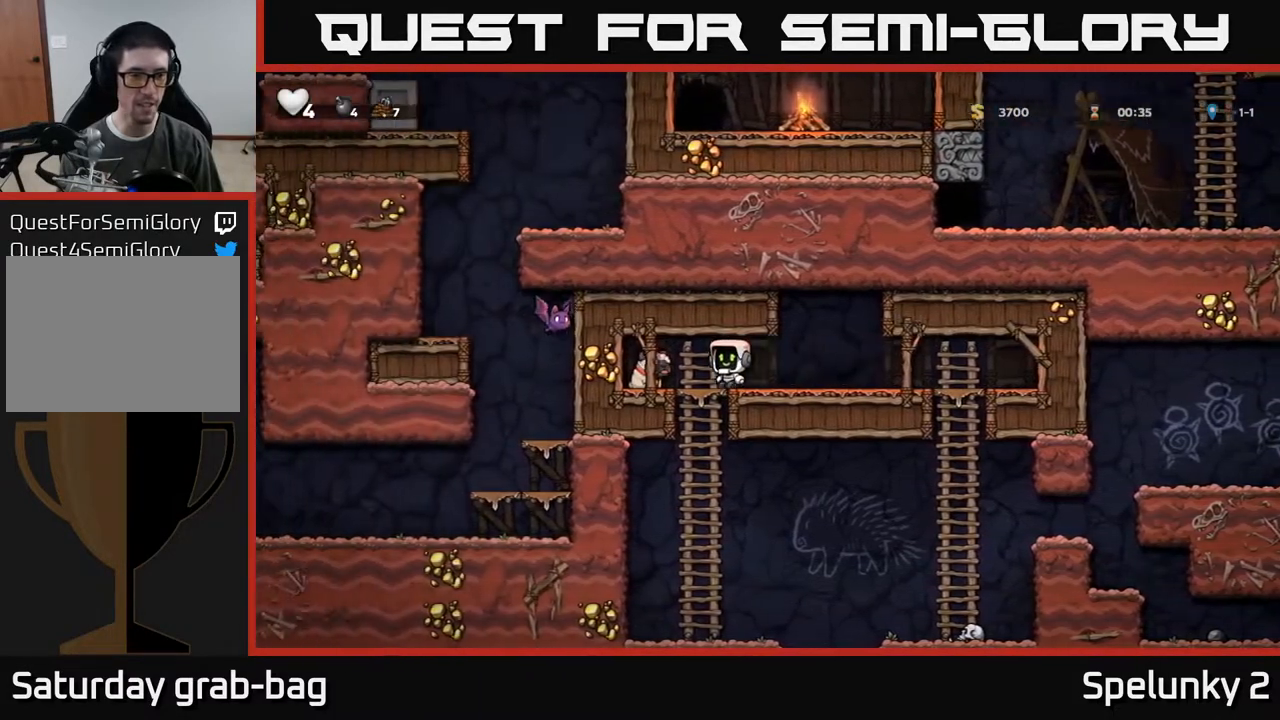
{"buttons": ["DPAD_DOWN", "DPAD_RIGHT"], "left_stick": "center", "right_stick": "center", "events": [[167, "DPAD_DOWN", "down"], [217, "DPAD_LEFT", "up"], [250, "X", "down"], [333, "DPAD_DOWN", "up"], [333, "DPAD_RIGHT", "down"], [383, "X", "up"], [500, "DPAD_DOWN", "down"]]}
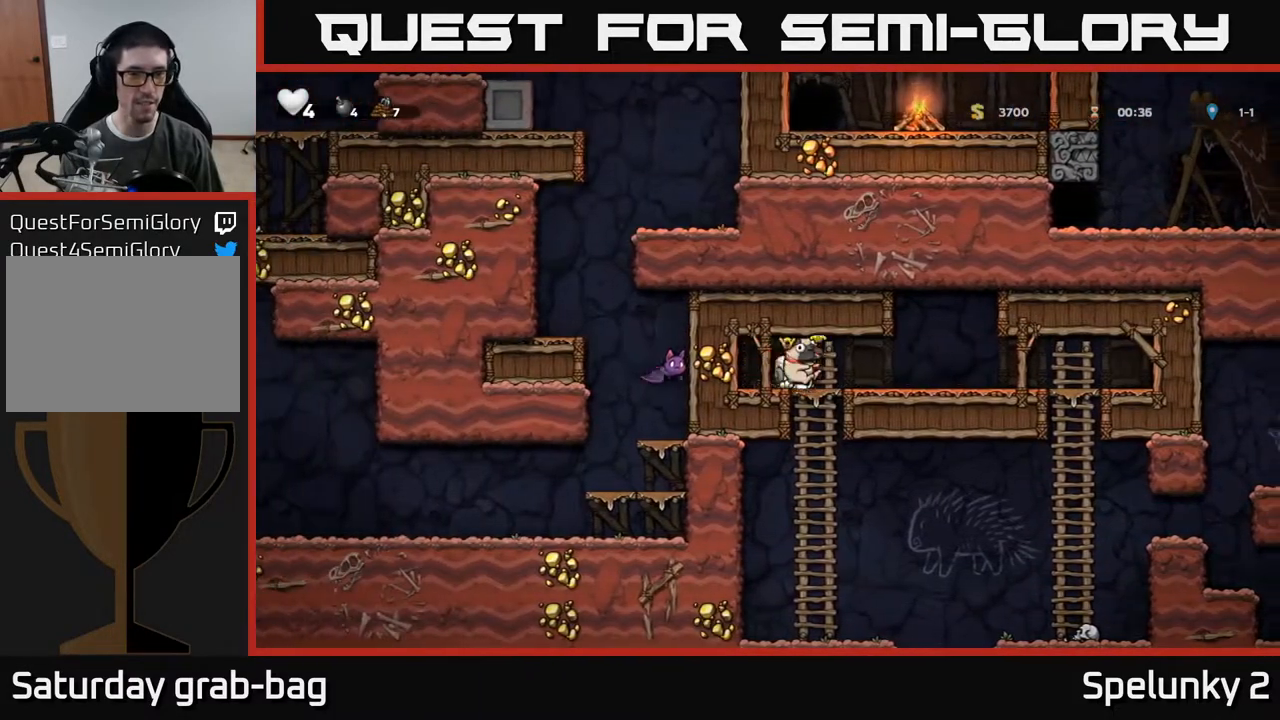
{"buttons": ["DPAD_LEFT"], "left_stick": "center", "right_stick": "center", "events": [[17, "DPAD_RIGHT", "up"], [167, "A", "down"], [300, "A", "up"], [333, "DPAD_DOWN", "up"], [417, "DPAD_LEFT", "down"]]}
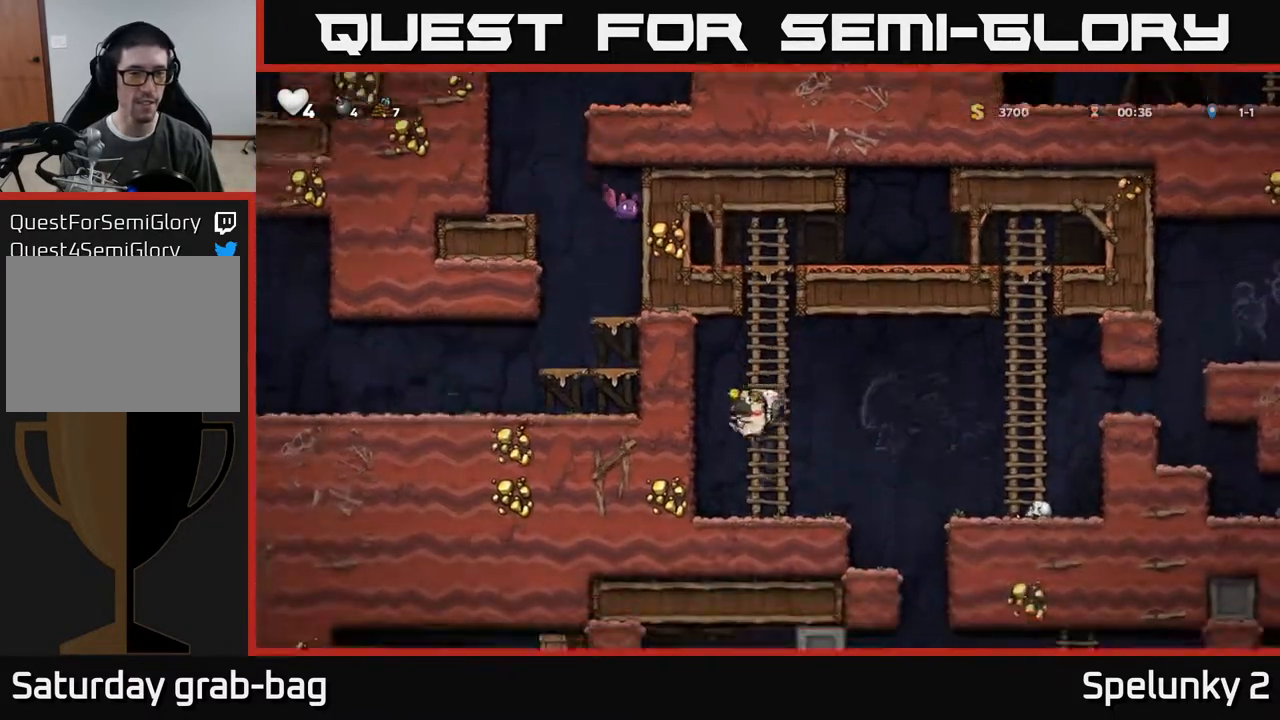
{"buttons": [], "left_stick": "center", "right_stick": "center", "events": [[233, "DPAD_LEFT", "up"]]}
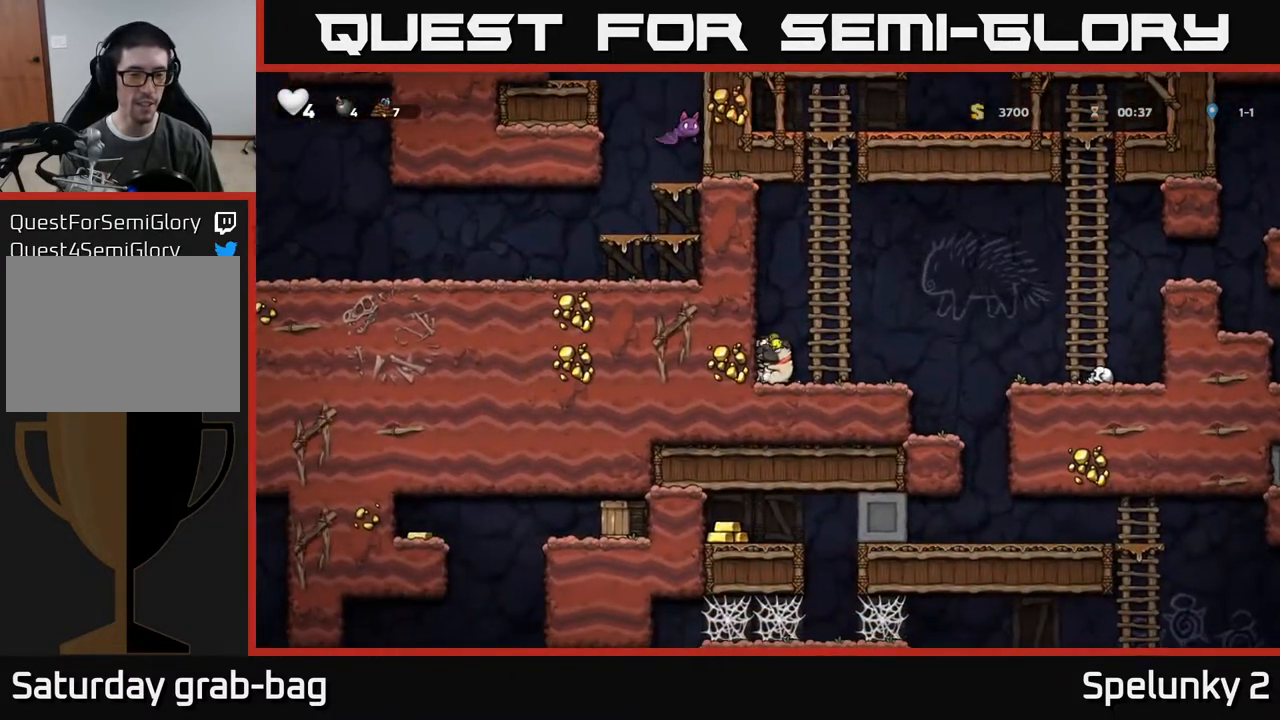
{"buttons": ["DPAD_RIGHT"], "left_stick": "center", "right_stick": "center", "events": [[83, "DPAD_RIGHT", "down"]]}